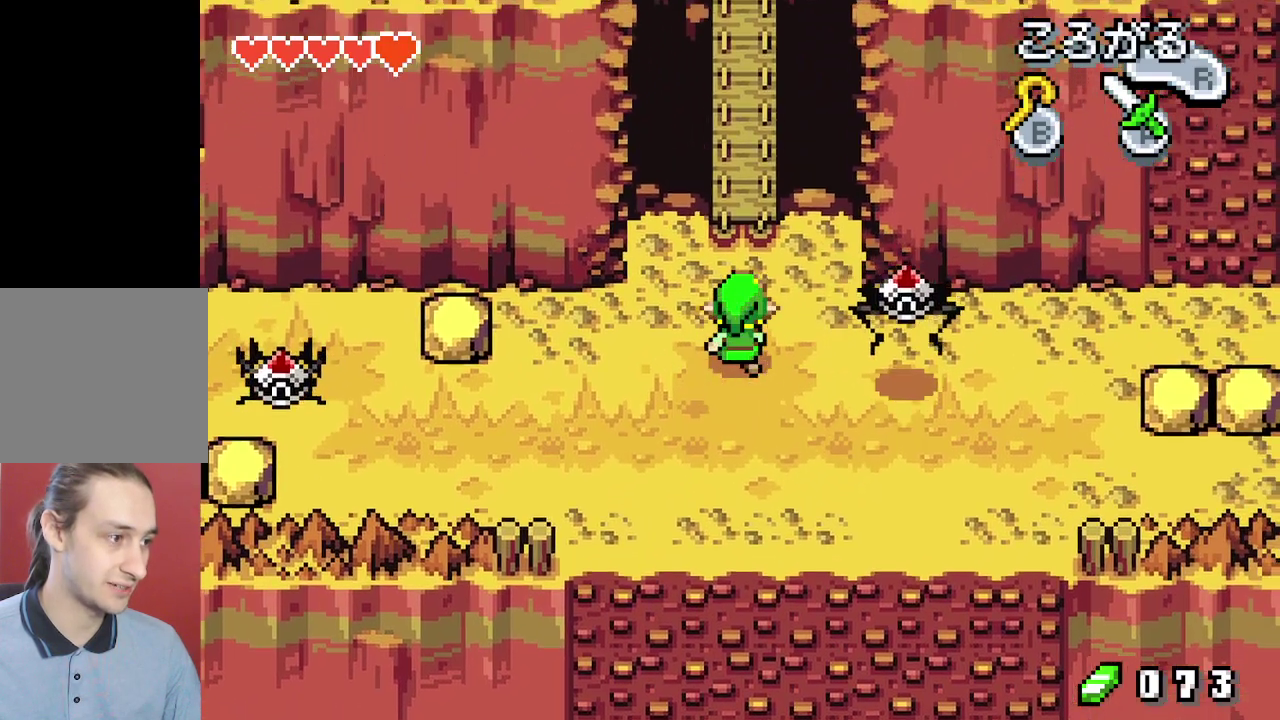
Gameplay with a controller (Nintendo layout); each line is a JSON object with the inputs held at the frame after it (dt_ms = milliseconds from this image to that frame). "events" lists button and stick changes between this image and that frame as [ms after this image, input, new state], when the widget could be followed in between. Not read: L3 R3.
{"dt_ms": 300, "buttons": ["DPAD_UP"], "events": [[150, "A", "down"], [233, "A", "up"]]}
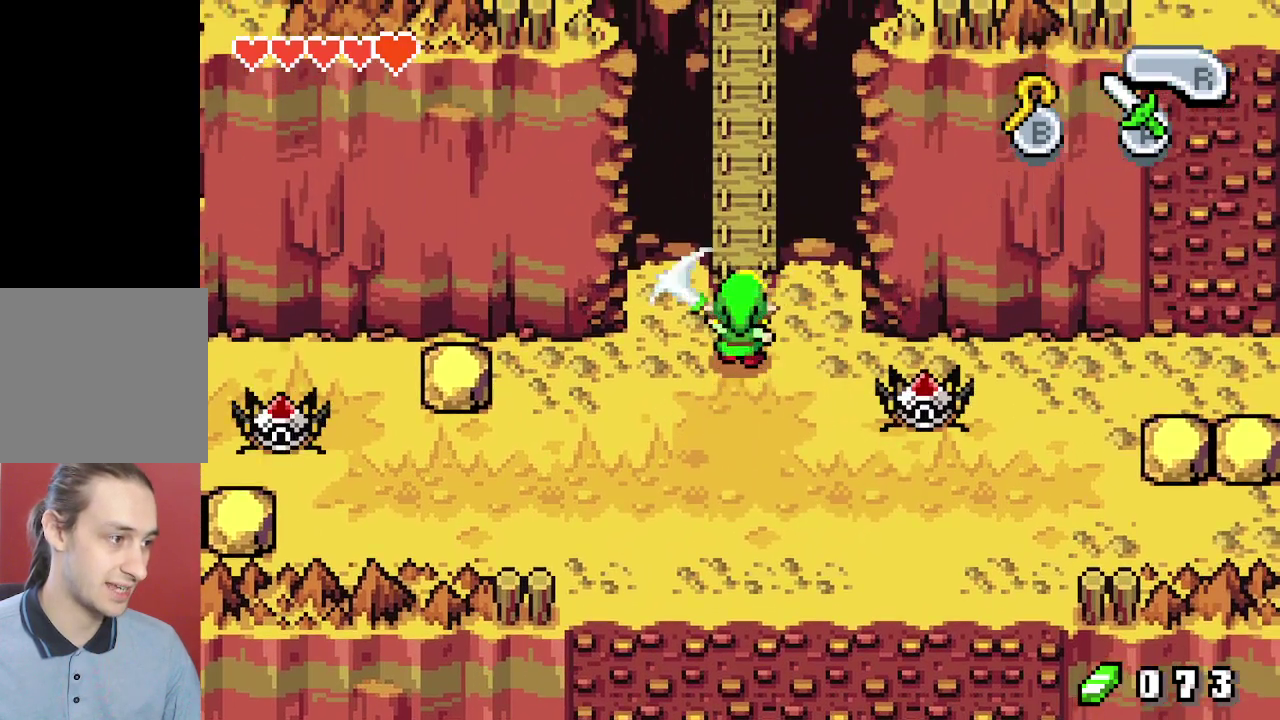
{"dt_ms": 200, "buttons": [], "events": [[67, "A", "down"], [83, "DPAD_UP", "up"], [183, "A", "up"]]}
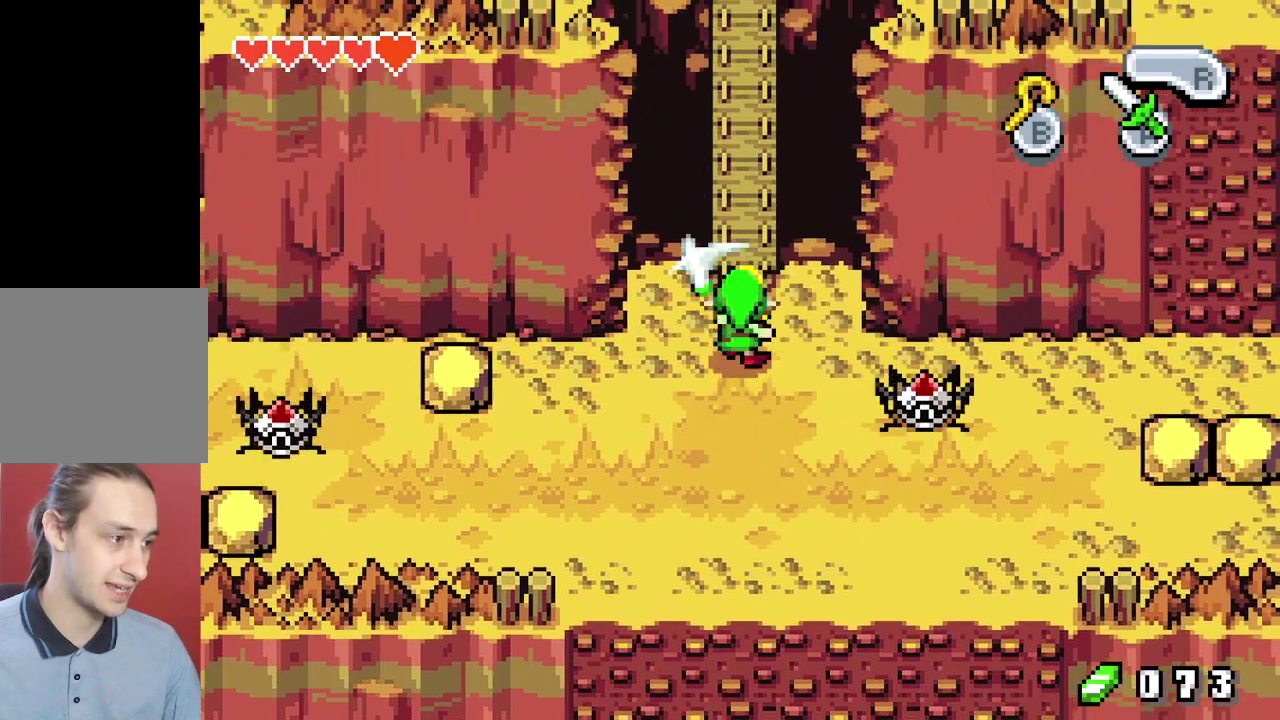
{"dt_ms": 100, "buttons": ["A"], "events": [[100, "A", "down"]]}
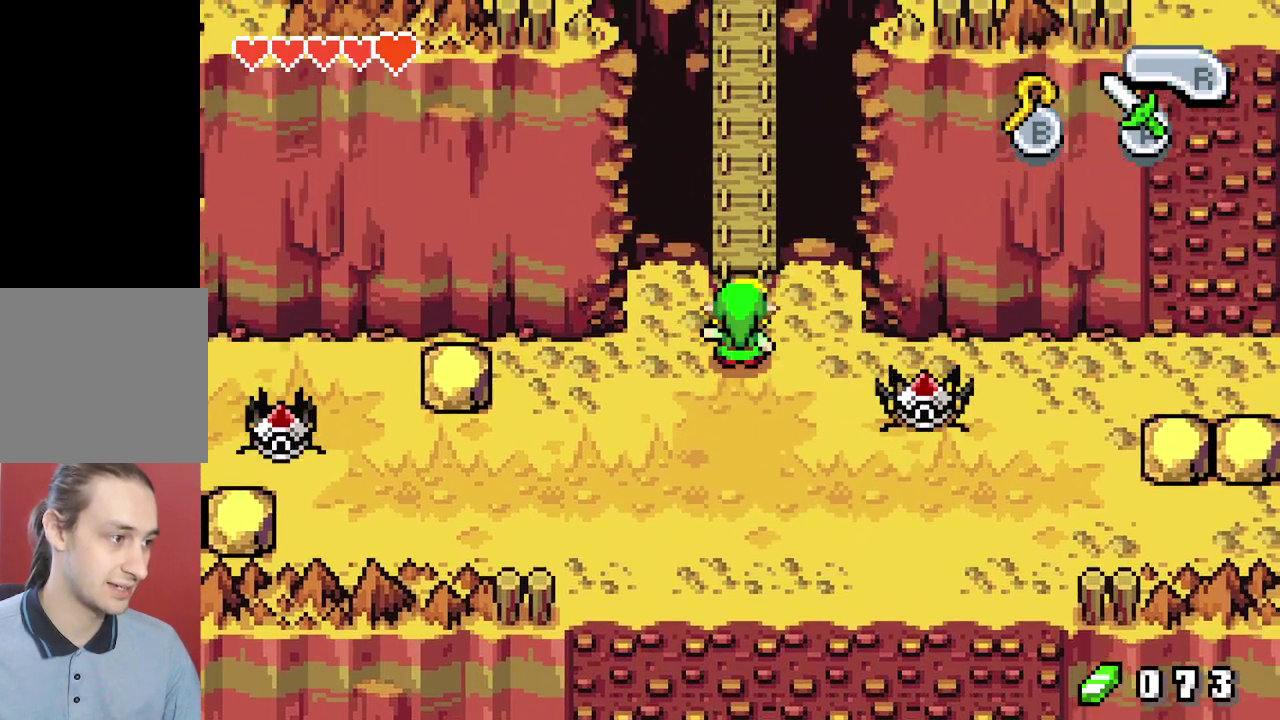
{"dt_ms": 200, "buttons": ["DPAD_DOWN"], "events": [[100, "A", "up"], [200, "DPAD_DOWN", "down"]]}
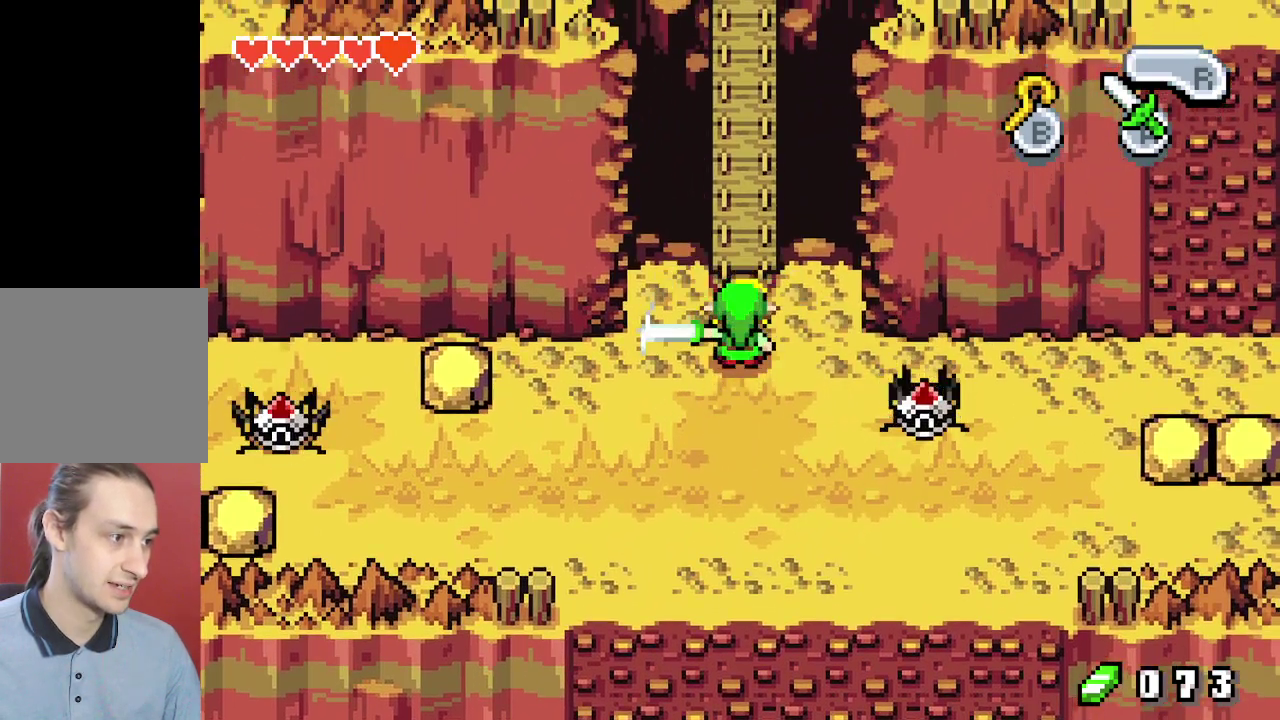
{"dt_ms": 400, "buttons": ["DPAD_DOWN"], "events": [[217, "R1", "down"], [367, "R1", "up"]]}
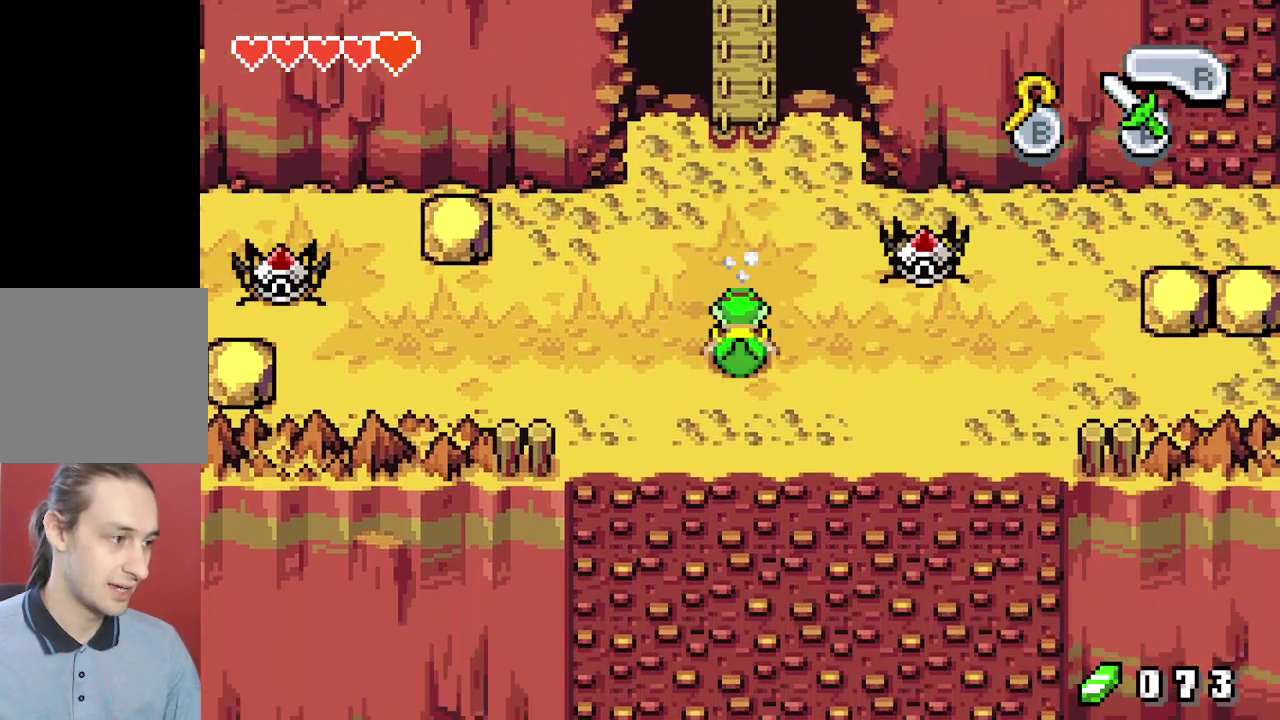
{"dt_ms": 600, "buttons": ["DPAD_DOWN"], "events": []}
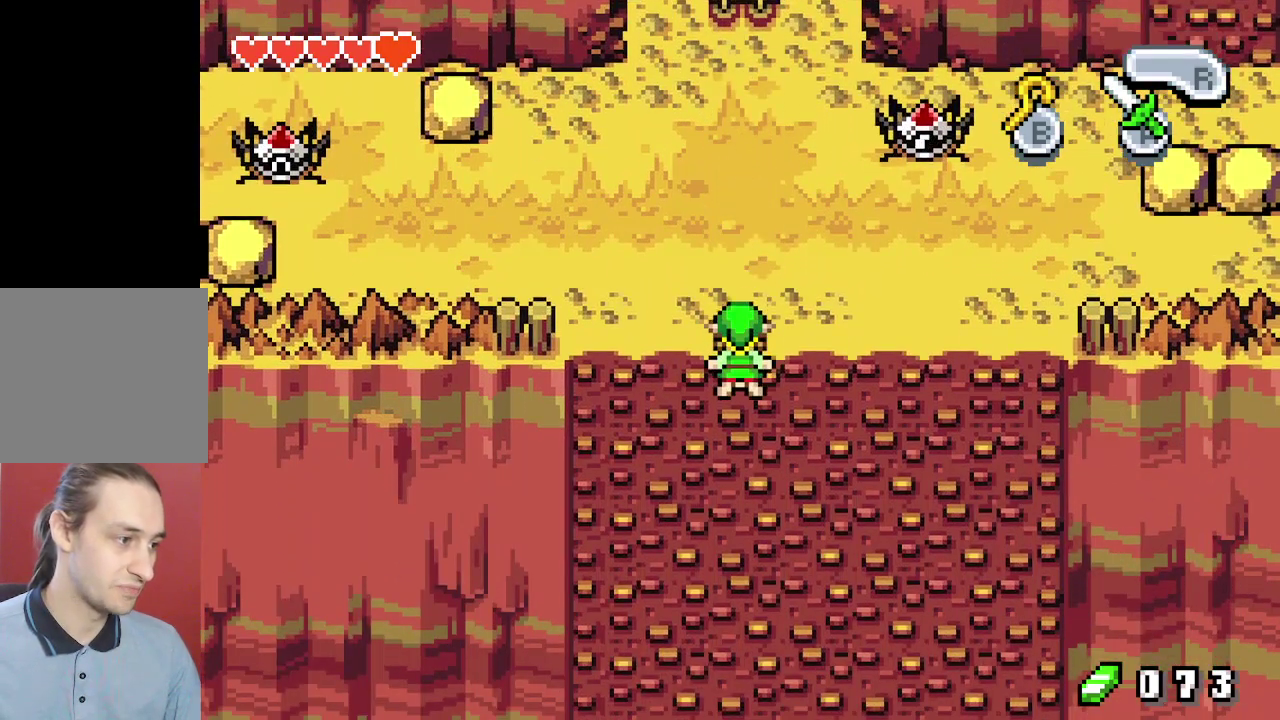
{"dt_ms": 500, "buttons": ["DPAD_DOWN"], "events": []}
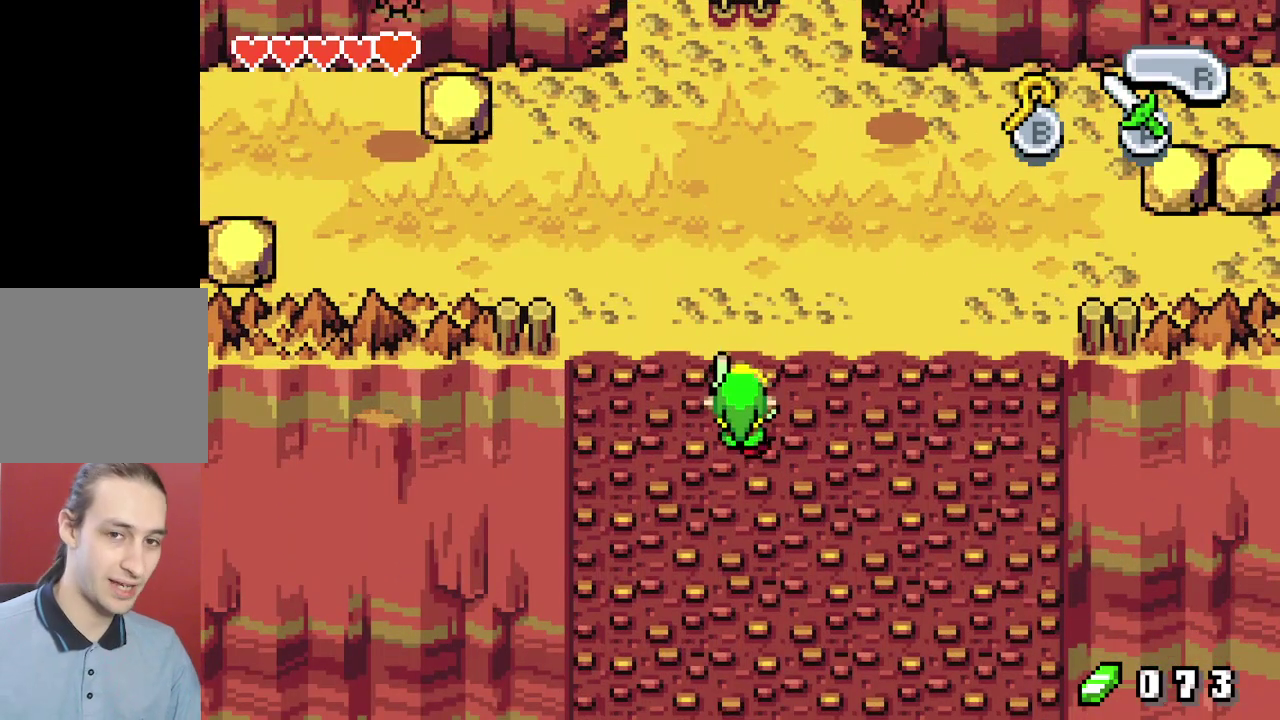
{"dt_ms": 500, "buttons": ["DPAD_DOWN"], "events": []}
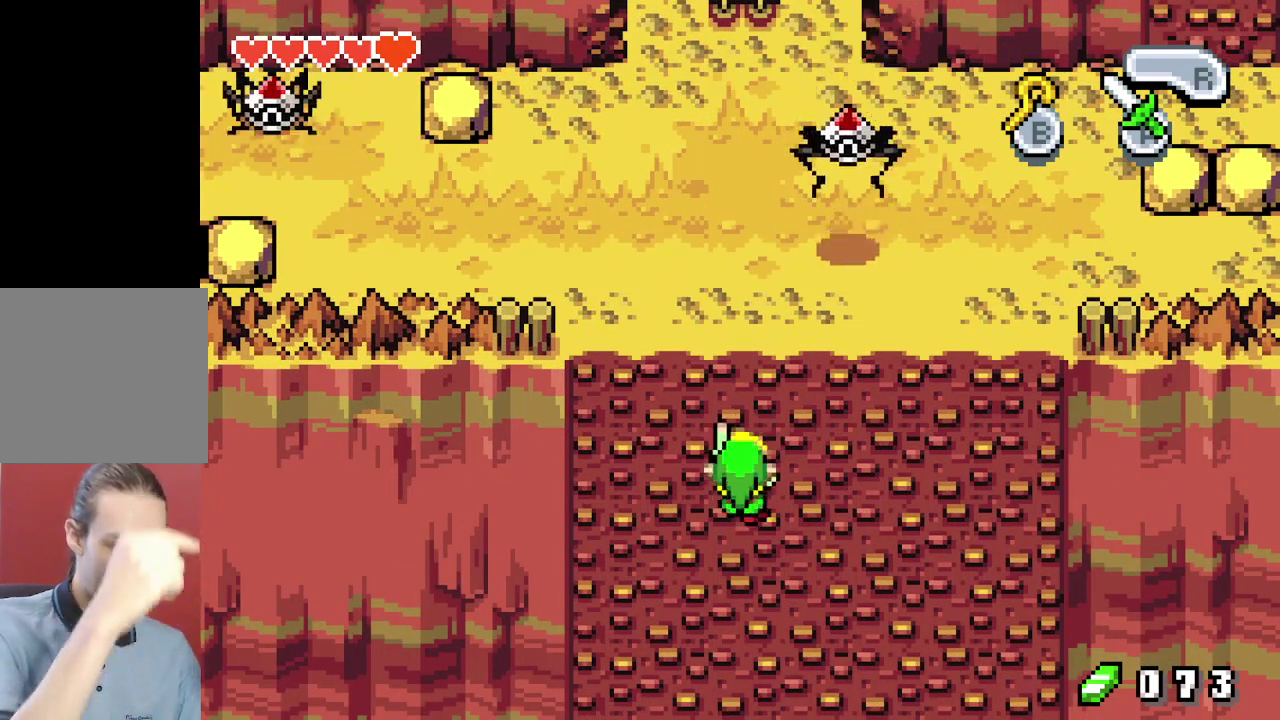
{"dt_ms": 500, "buttons": ["DPAD_DOWN"], "events": []}
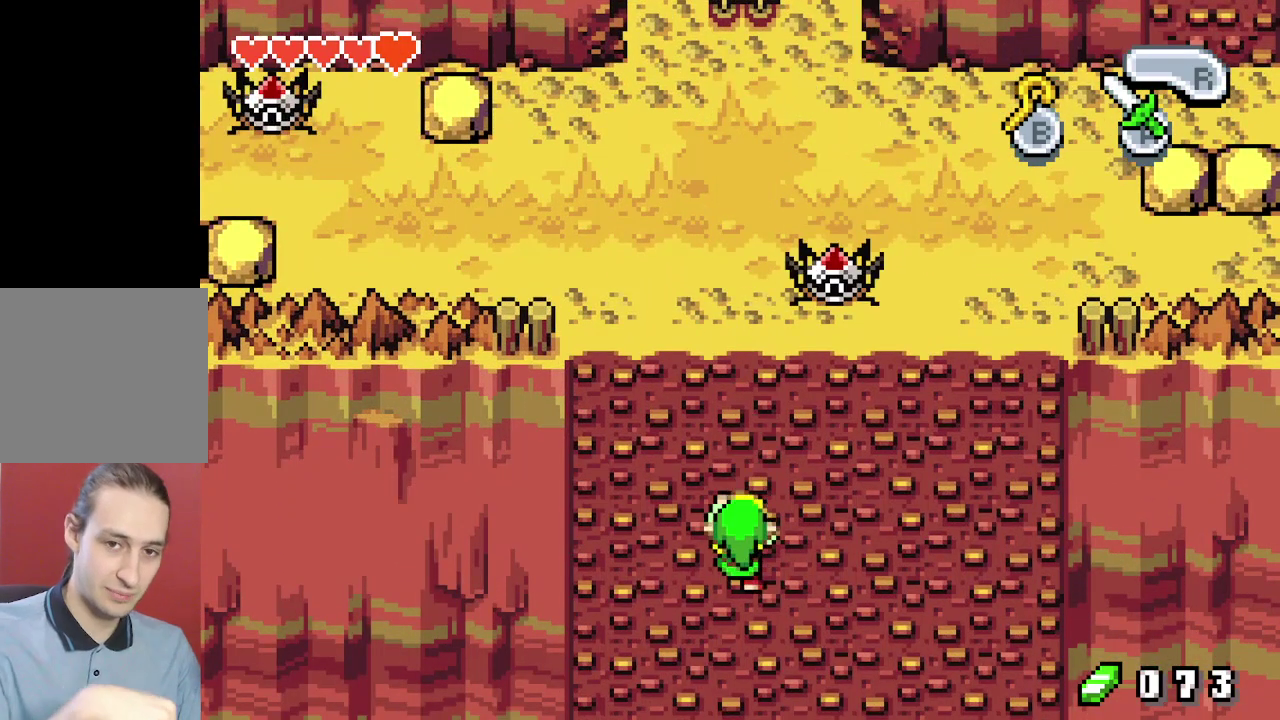
{"dt_ms": 500, "buttons": ["DPAD_DOWN"], "events": []}
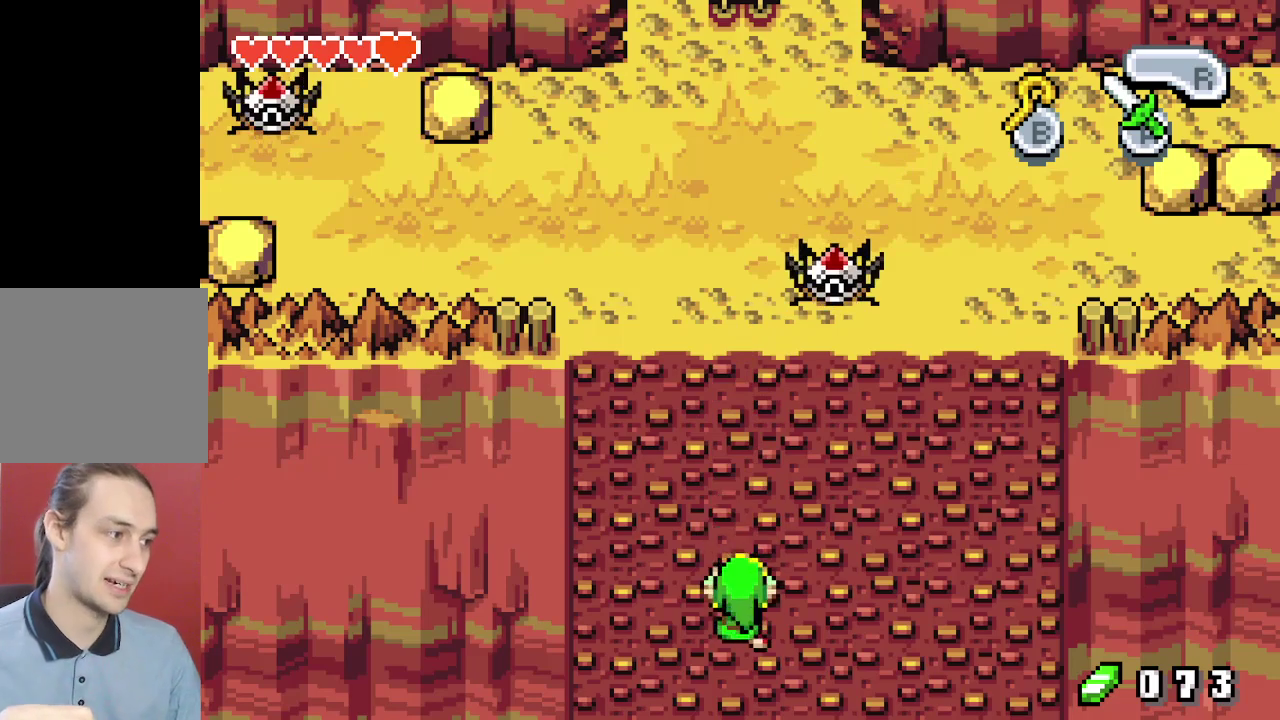
{"dt_ms": 500, "buttons": ["DPAD_DOWN"], "events": []}
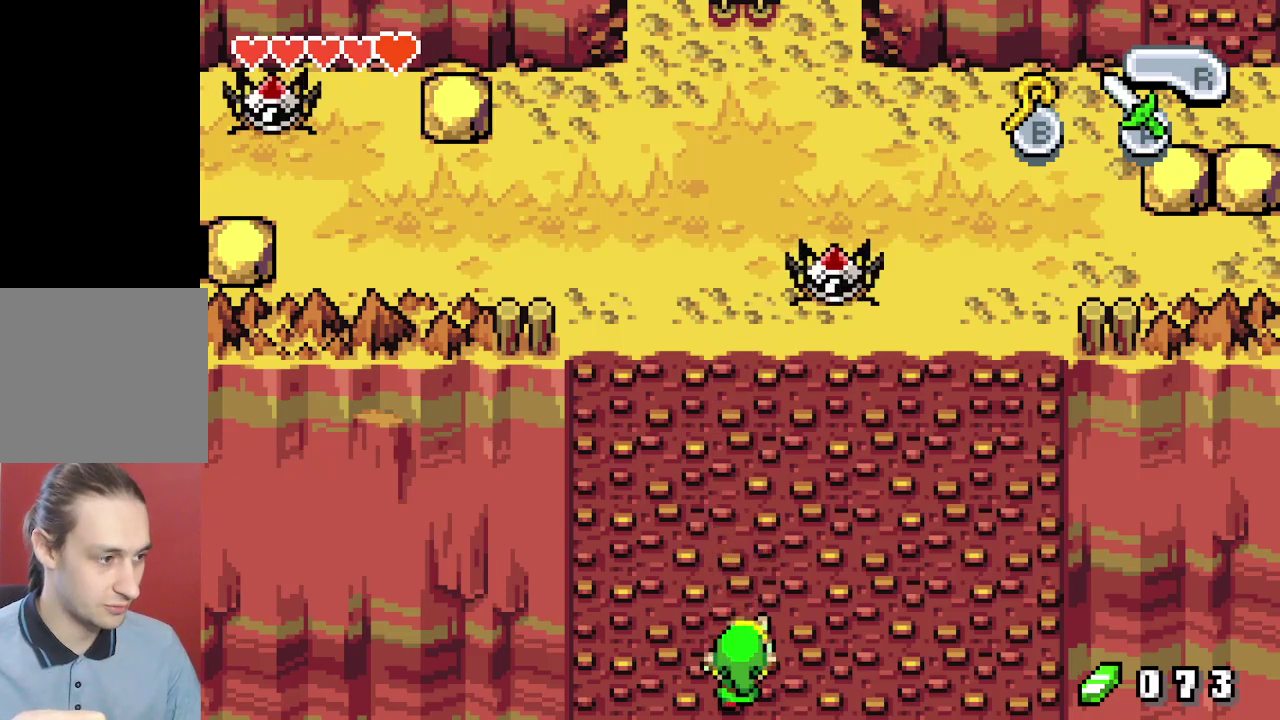
{"dt_ms": 500, "buttons": ["DPAD_DOWN"], "events": []}
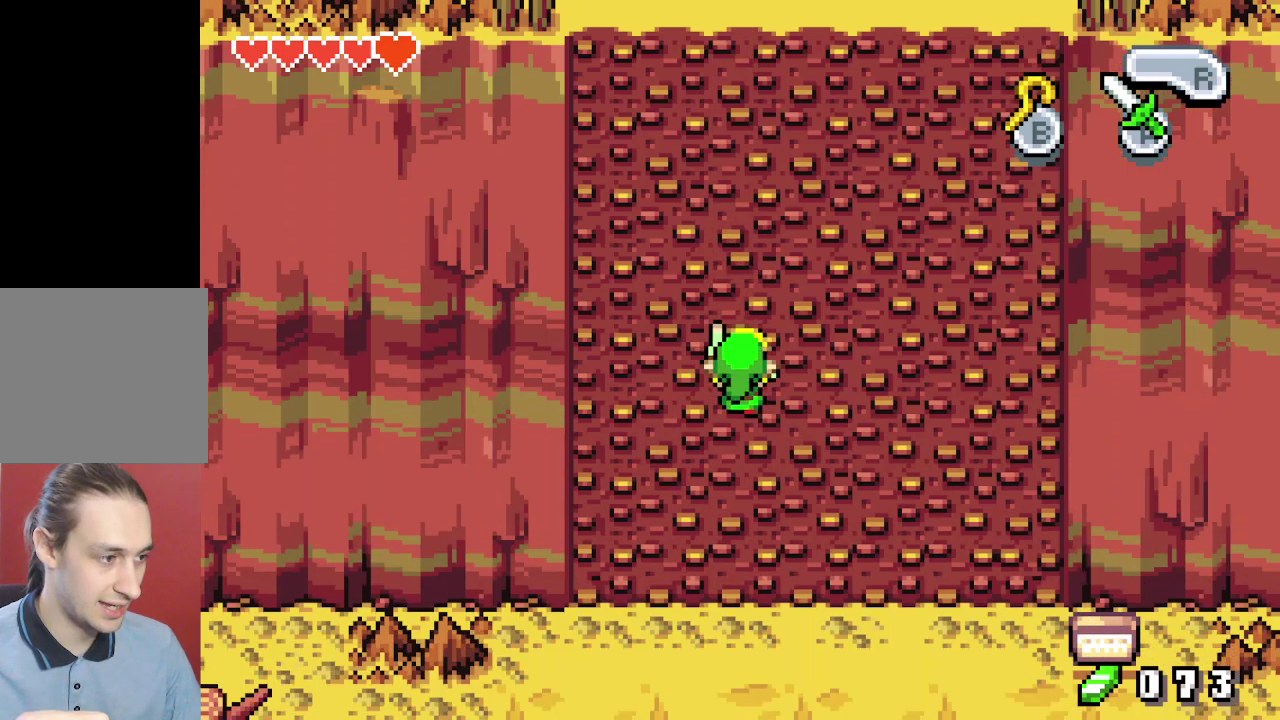
{"dt_ms": 500, "buttons": ["DPAD_DOWN"], "events": []}
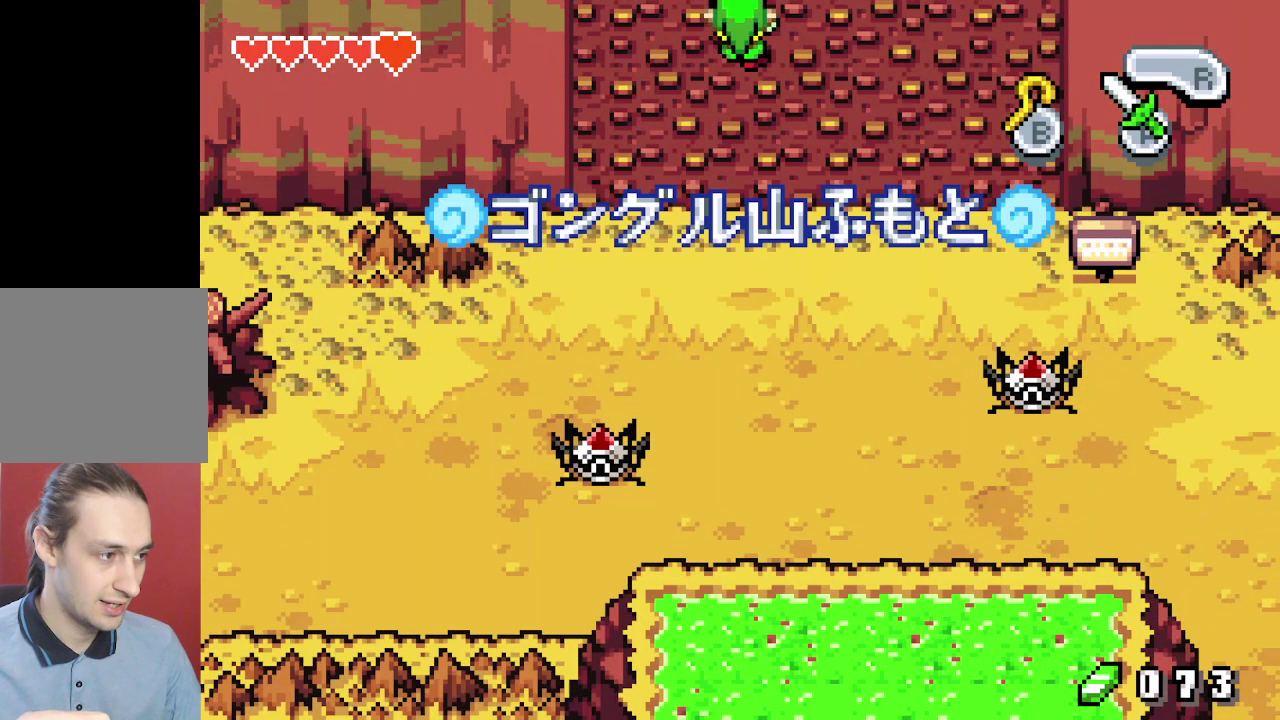
{"dt_ms": 500, "buttons": ["DPAD_DOWN"], "events": []}
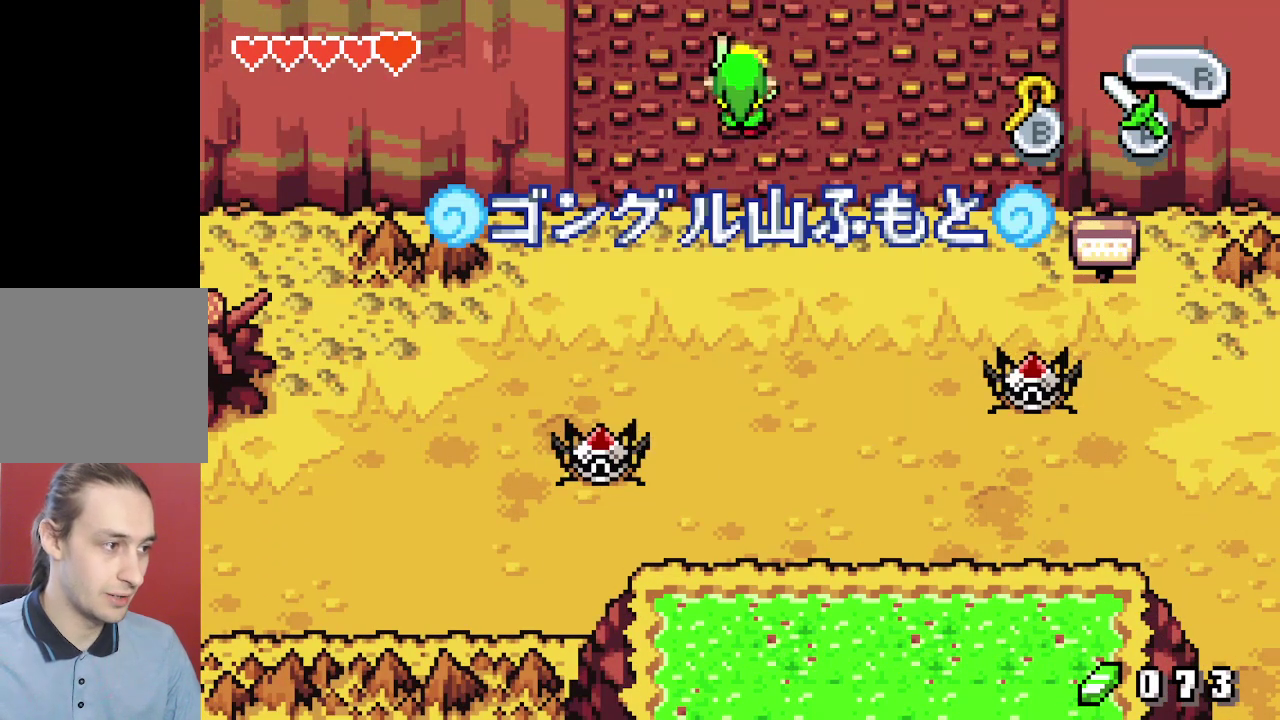
{"dt_ms": 500, "buttons": ["DPAD_DOWN"], "events": []}
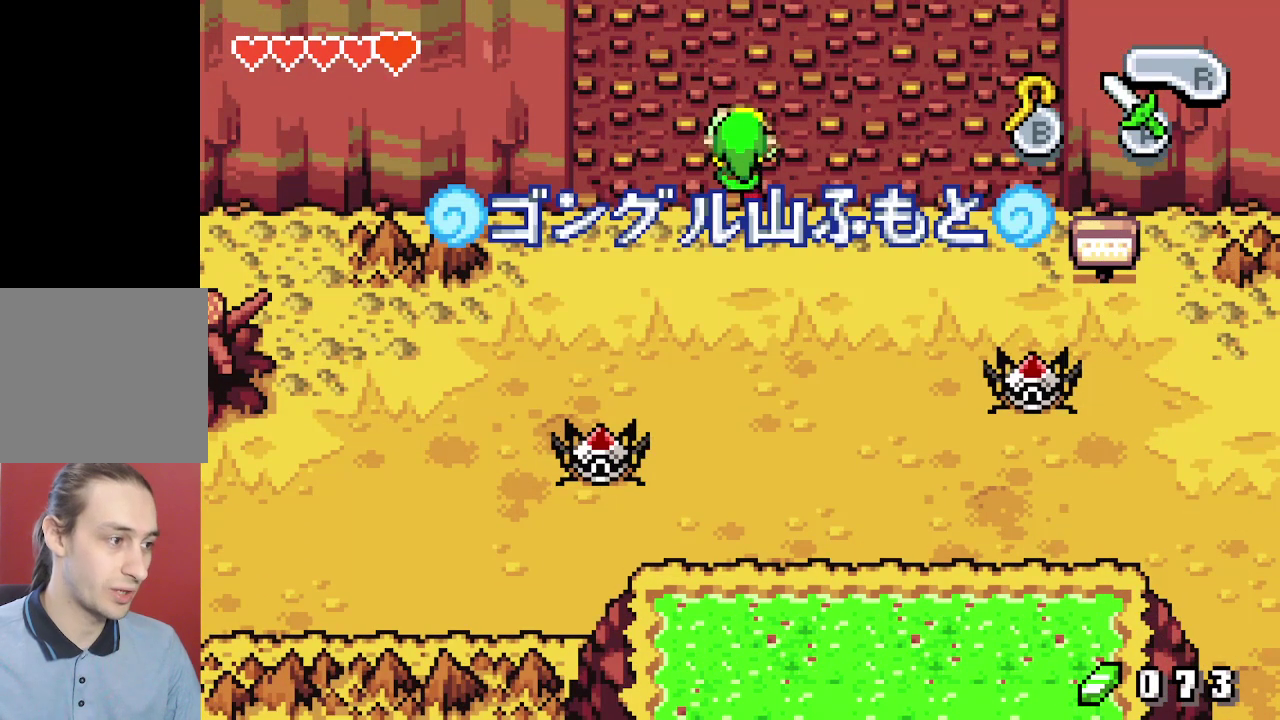
{"dt_ms": 400, "buttons": ["DPAD_DOWN"], "events": []}
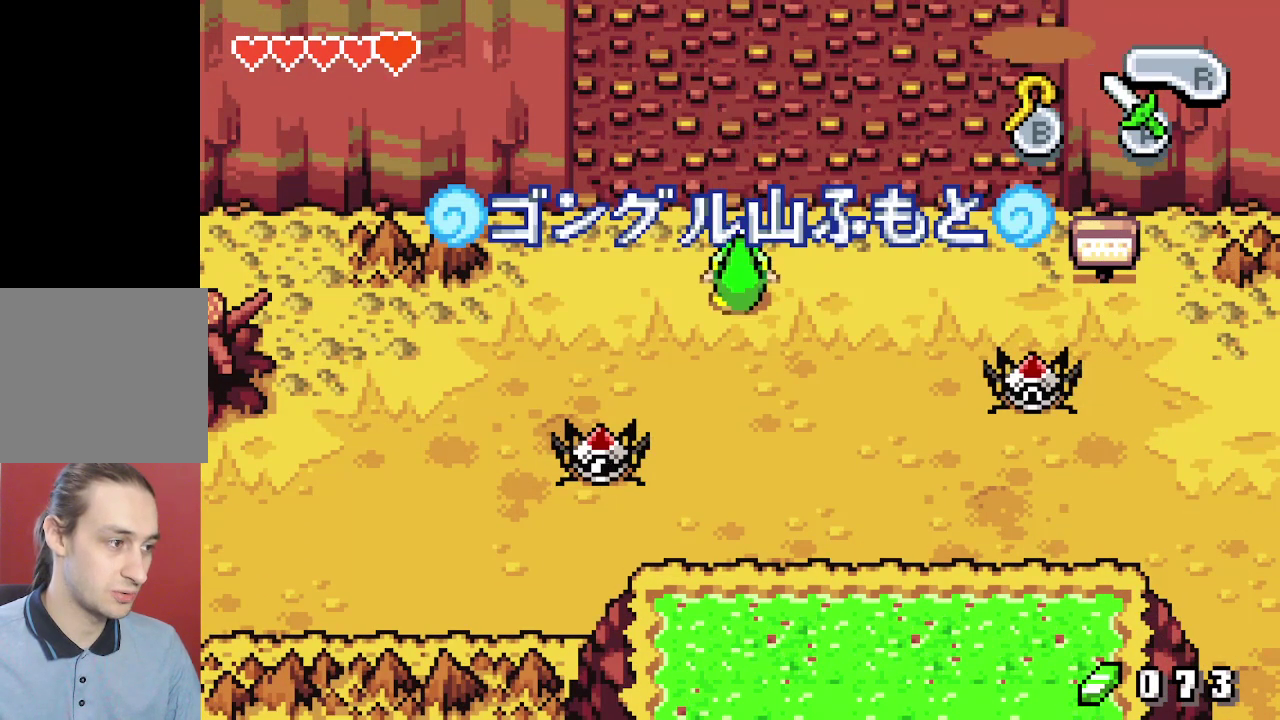
{"dt_ms": 100, "buttons": ["R1", "DPAD_DOWN"], "events": [[50, "R1", "down"]]}
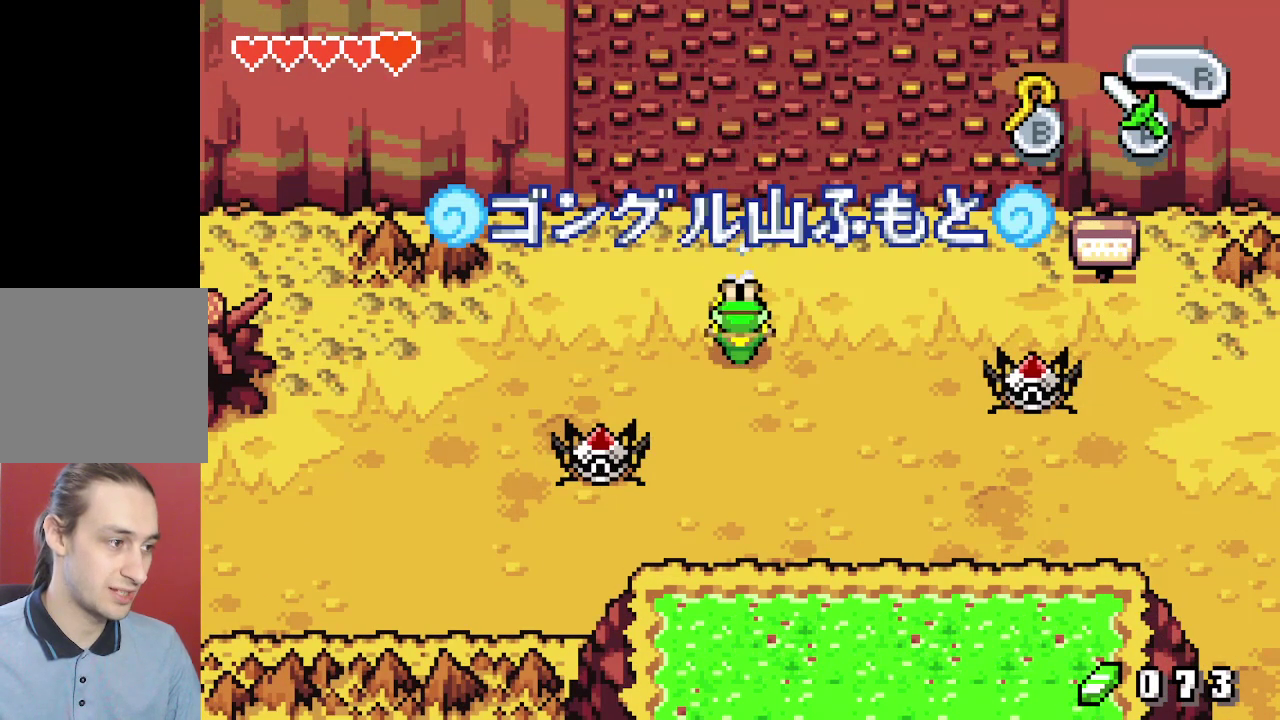
{"dt_ms": 200, "buttons": ["DPAD_RIGHT"], "events": [[50, "R1", "up"], [100, "DPAD_DOWN", "up"], [200, "DPAD_RIGHT", "down"]]}
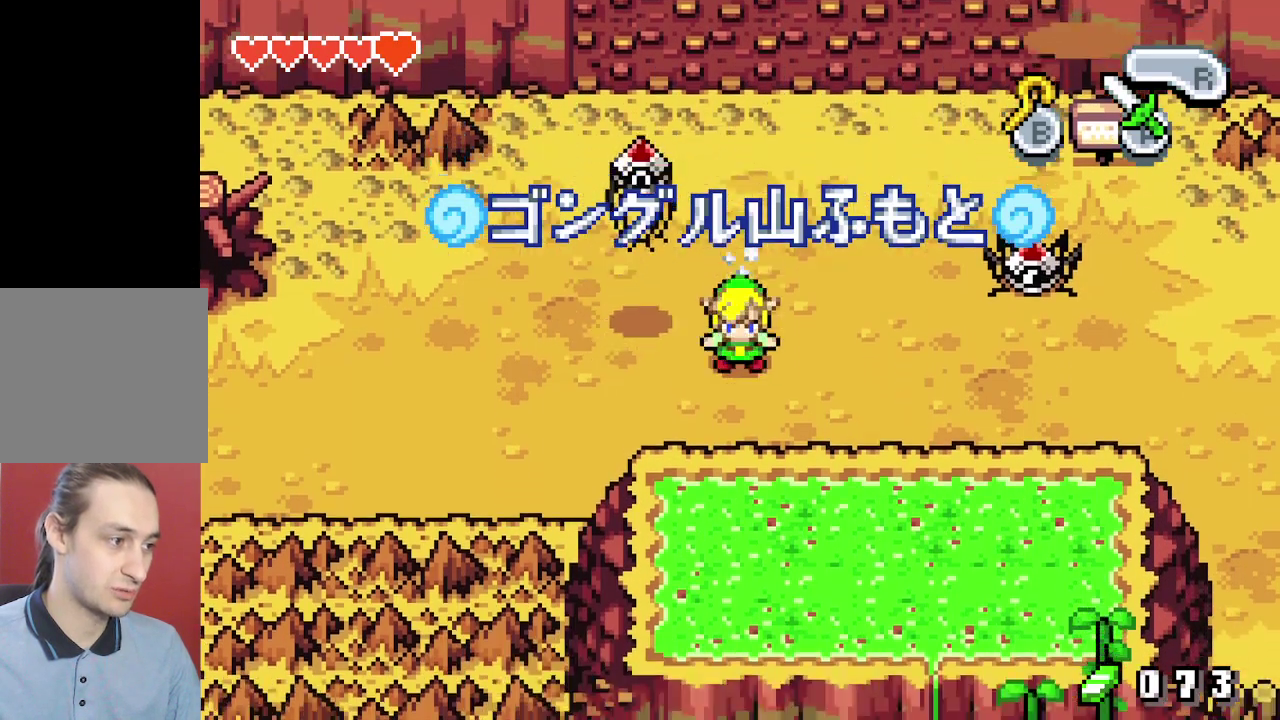
{"dt_ms": 200, "buttons": ["DPAD_RIGHT"], "events": [[100, "R1", "down"], [200, "R1", "up"]]}
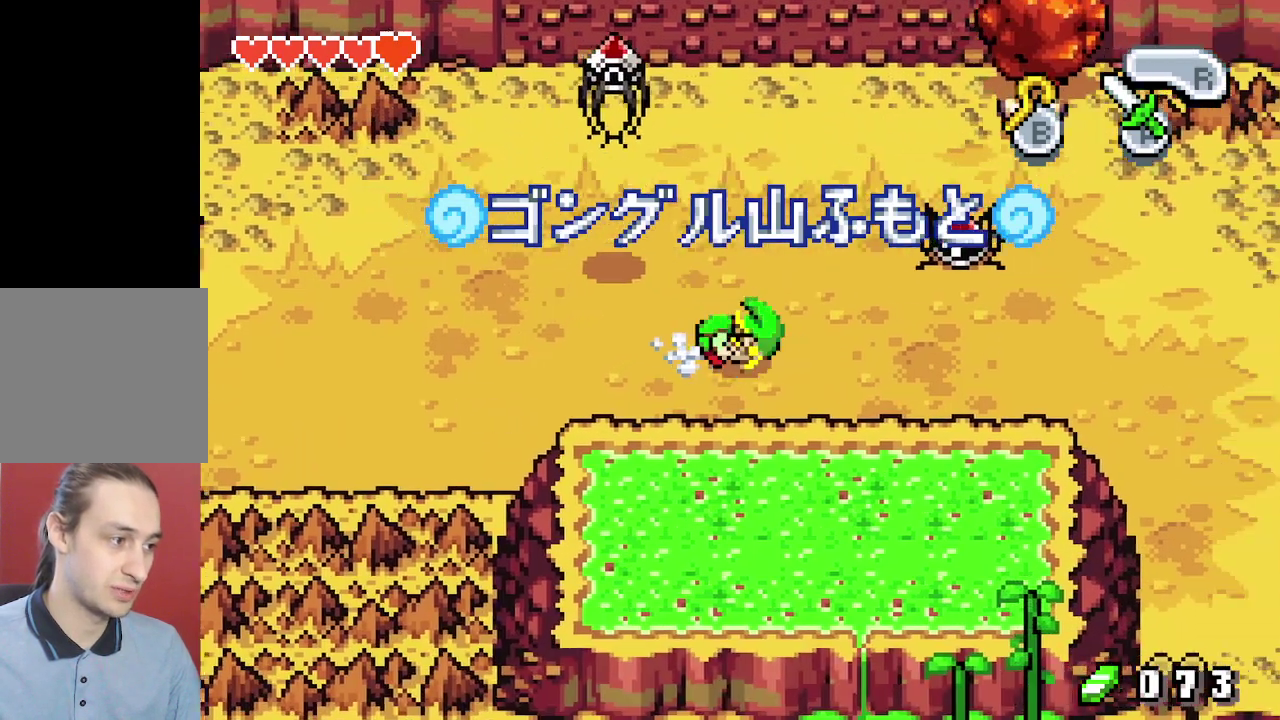
{"dt_ms": 600, "buttons": ["DPAD_RIGHT"], "events": [[433, "R1", "down"], [500, "R1", "up"]]}
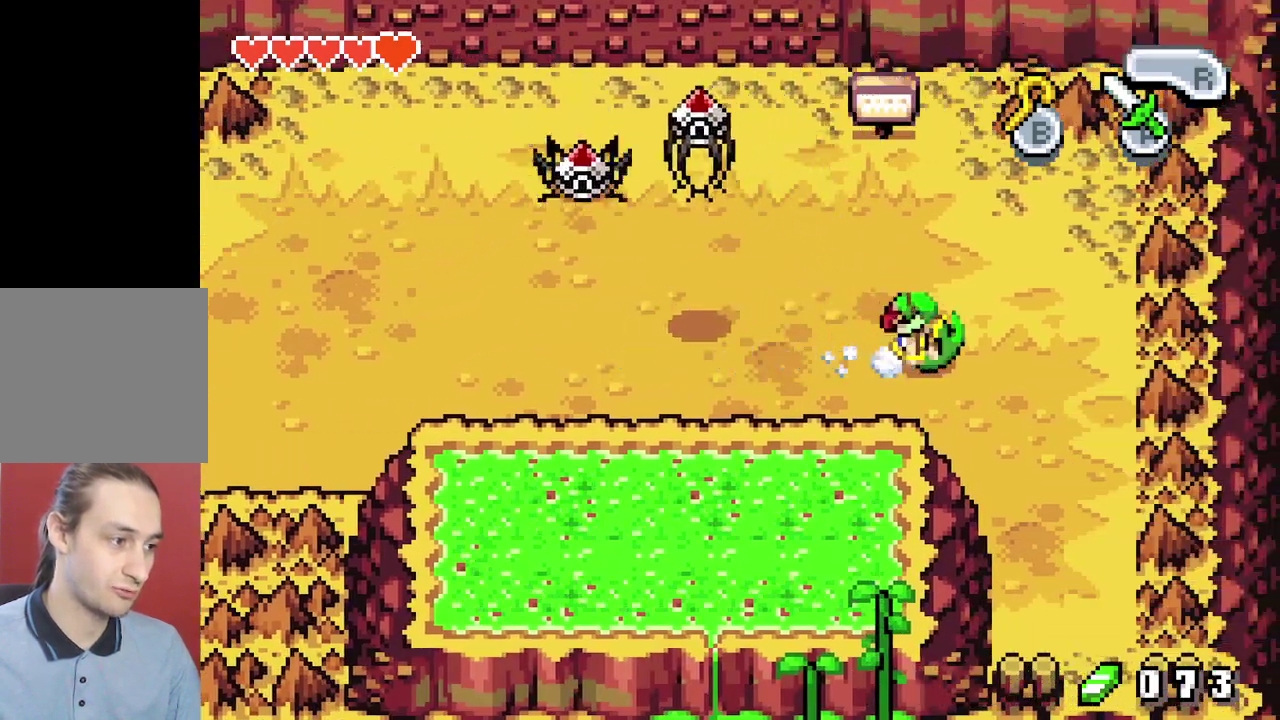
{"dt_ms": 500, "buttons": [], "events": [[33, "DPAD_RIGHT", "up"]]}
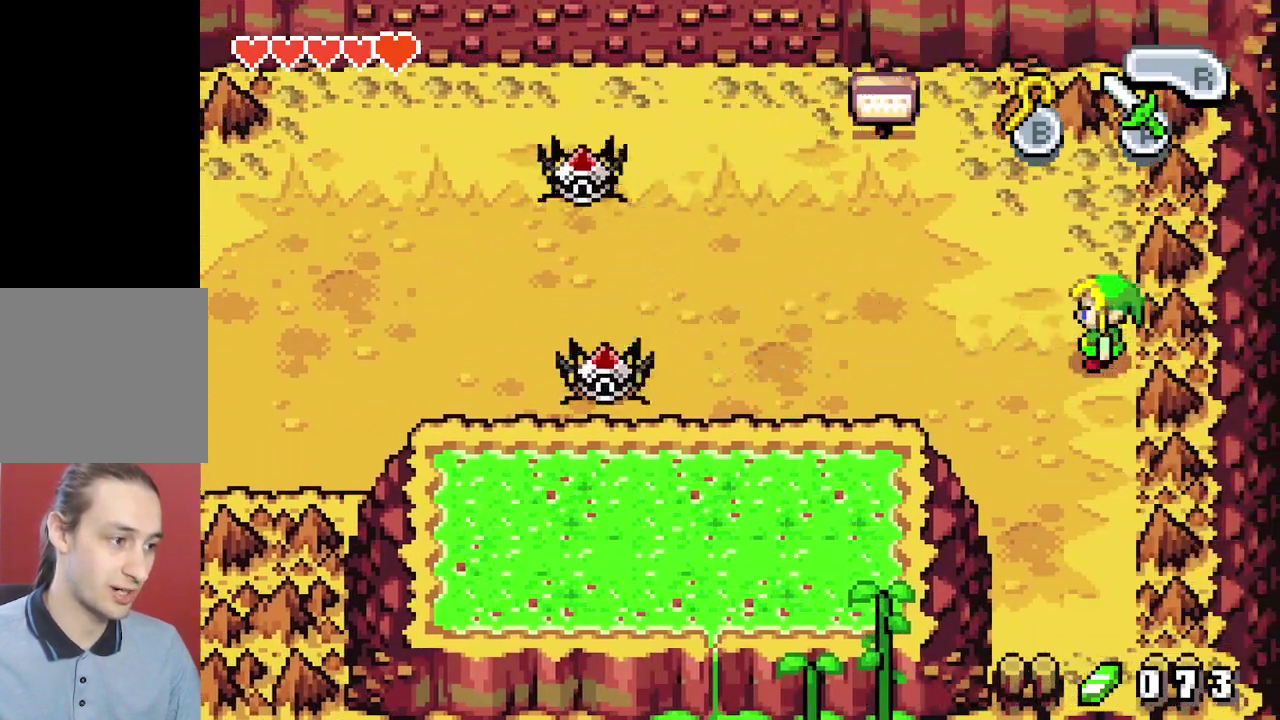
{"dt_ms": 400, "buttons": ["DPAD_DOWN"], "events": [[350, "DPAD_DOWN", "down"]]}
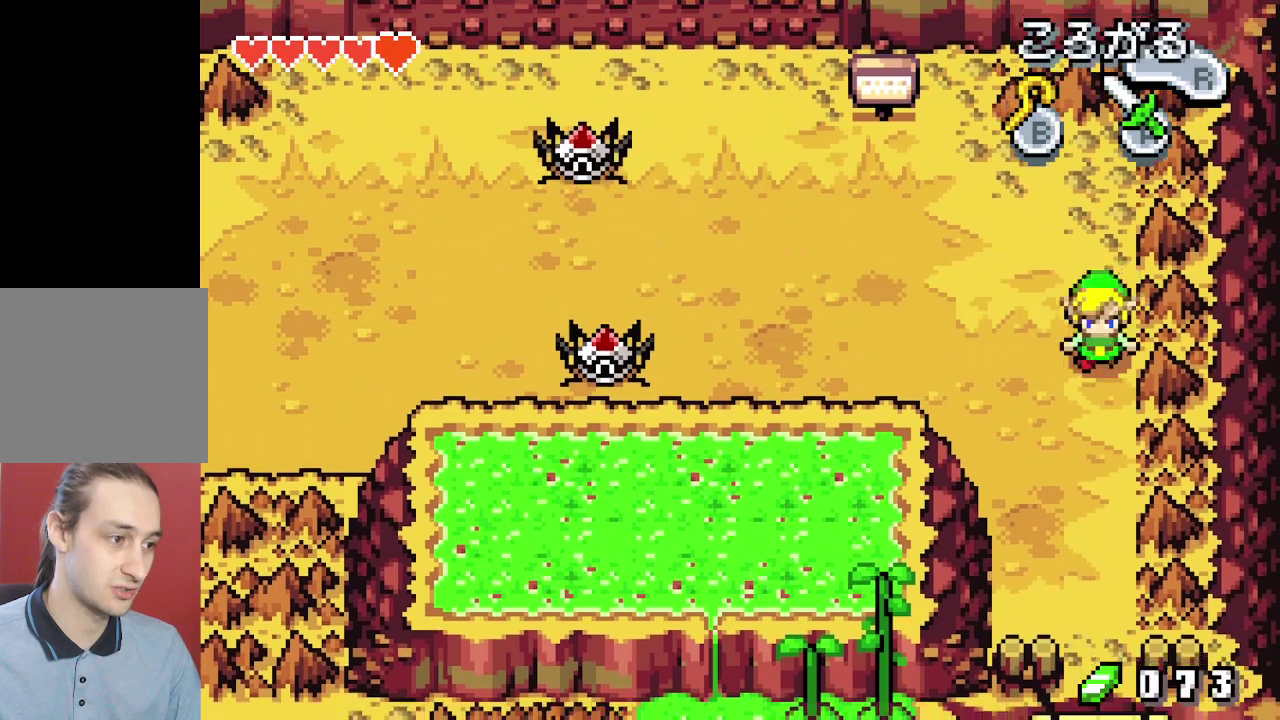
{"dt_ms": 100, "buttons": [], "events": [[17, "DPAD_DOWN", "up"]]}
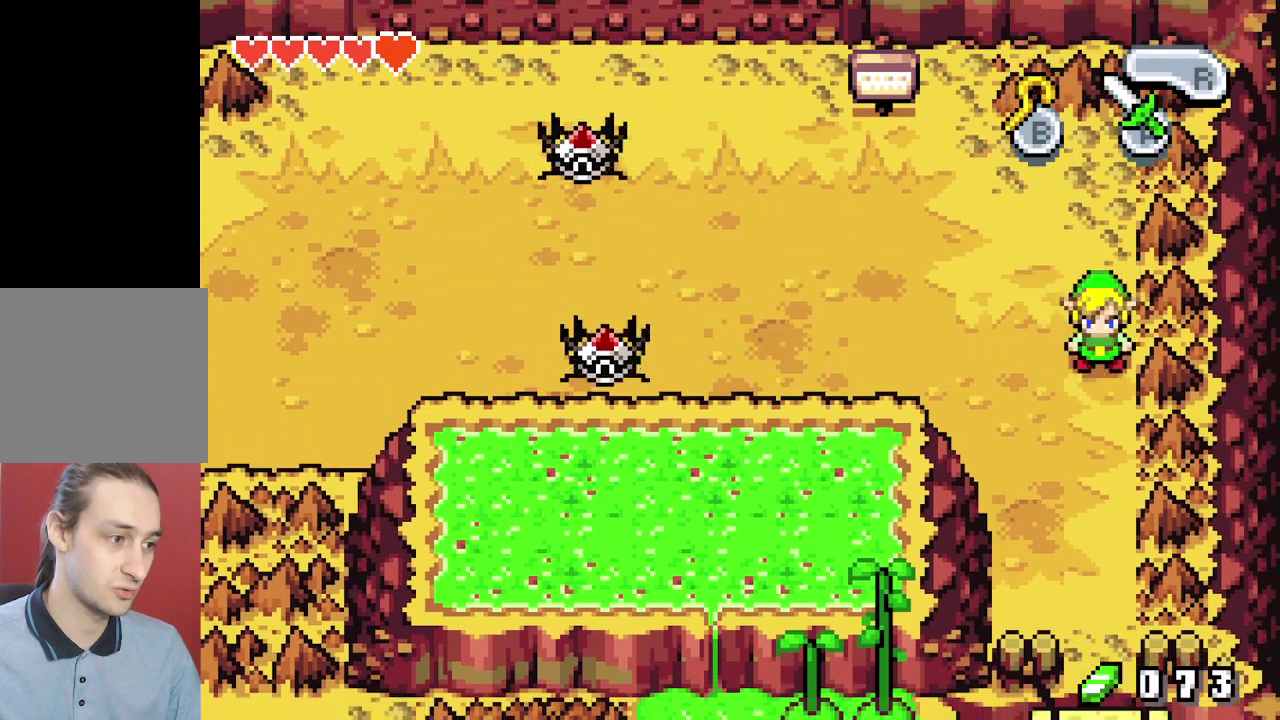
{"dt_ms": 500, "buttons": [], "events": [[217, "DPAD_UP", "down"], [300, "DPAD_UP", "up"]]}
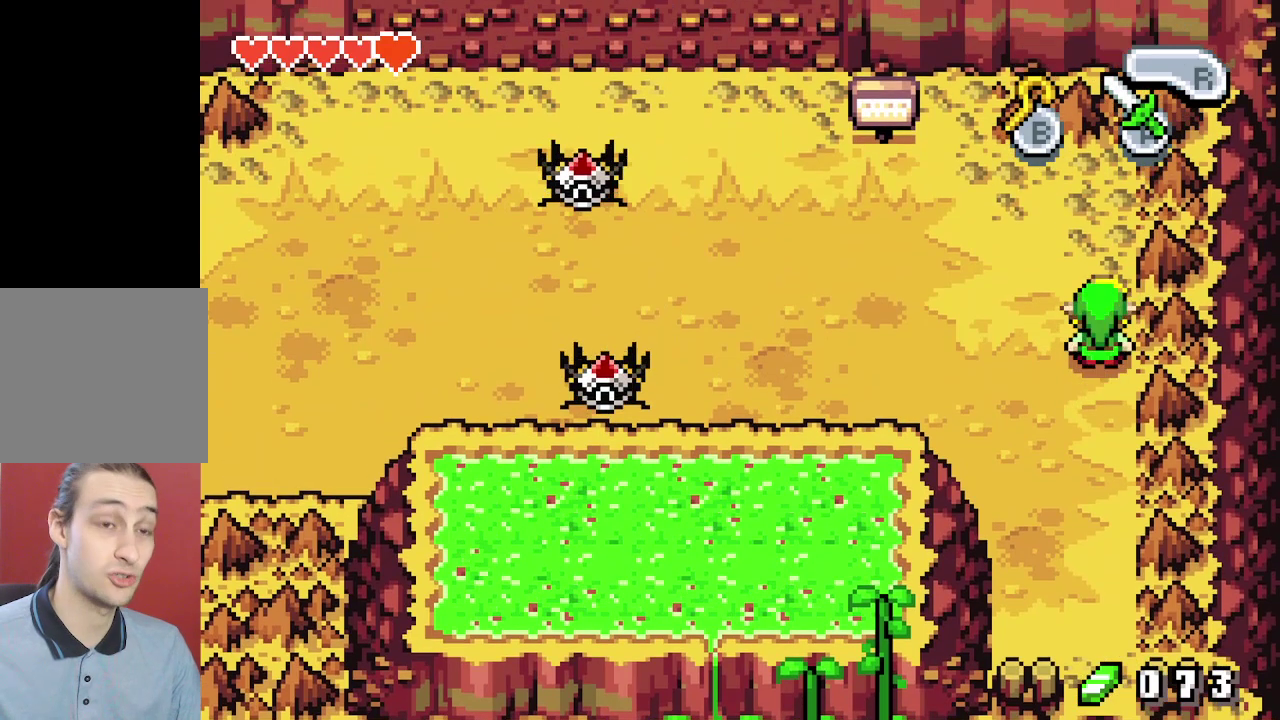
{"dt_ms": 600, "buttons": [], "events": [[417, "DPAD_UP", "down"], [533, "DPAD_UP", "up"]]}
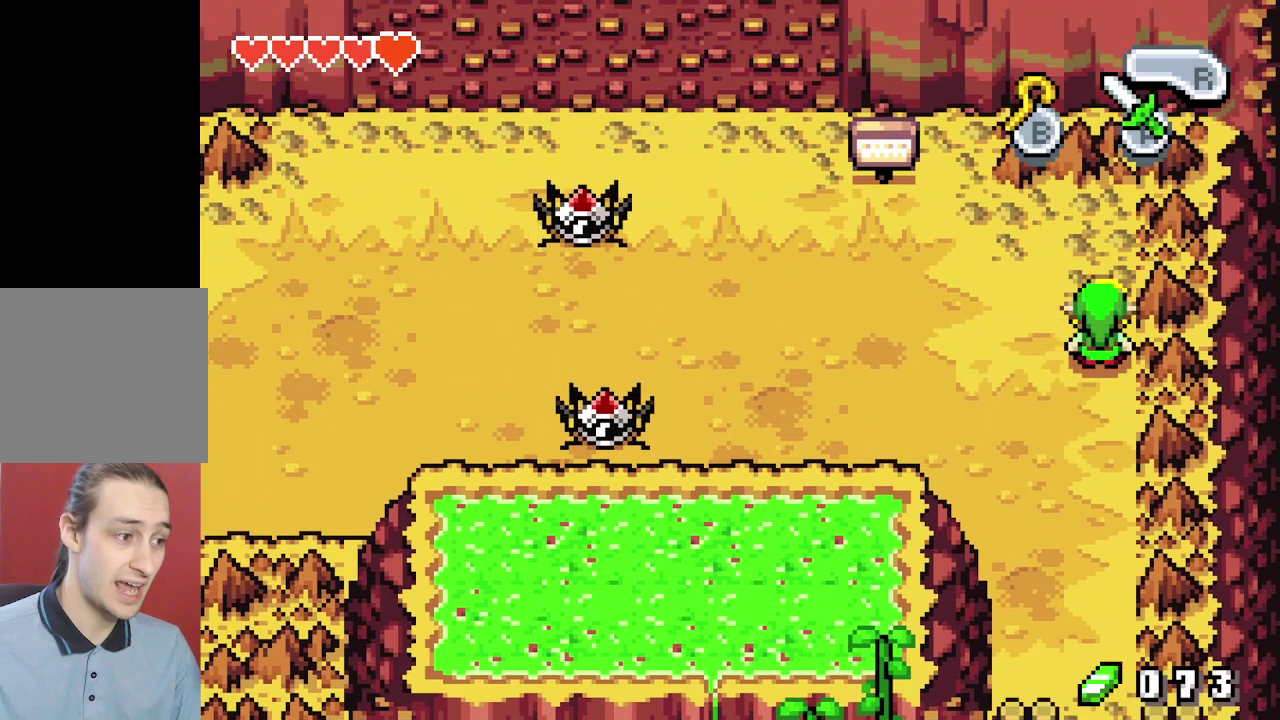
{"dt_ms": 200, "buttons": [], "events": [[17, "DPAD_DOWN", "down"], [150, "DPAD_DOWN", "up"]]}
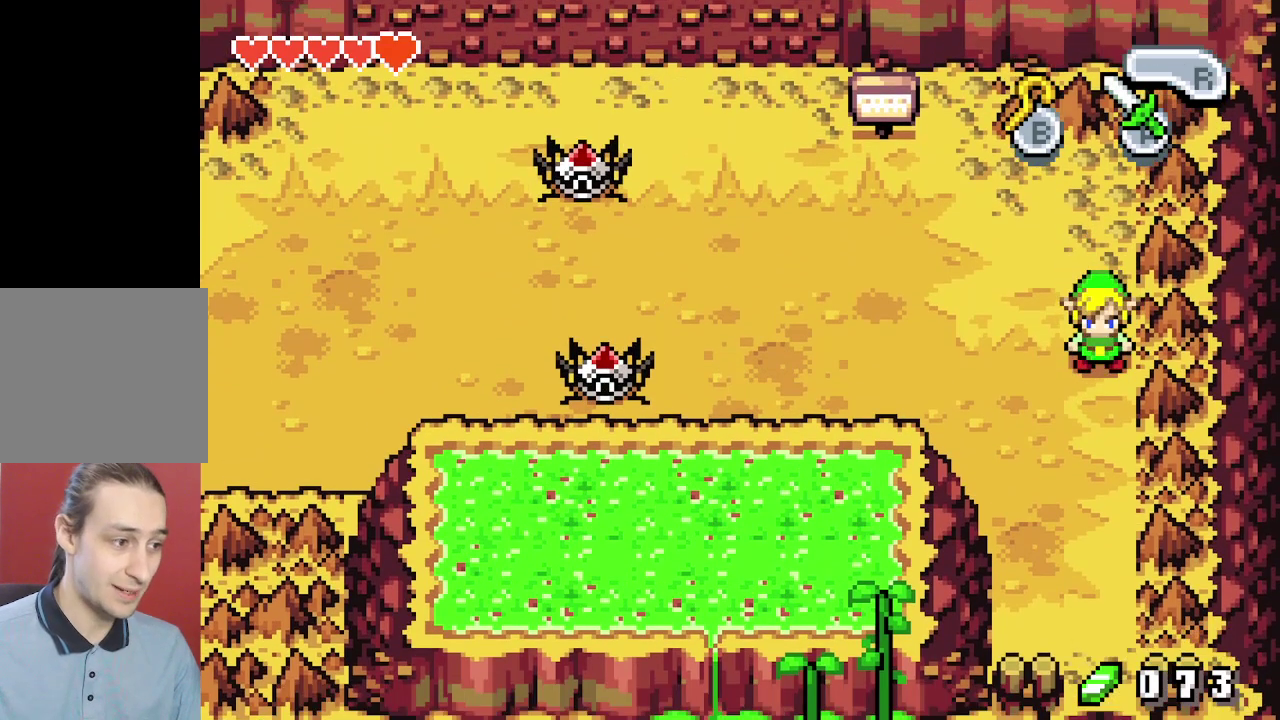
{"dt_ms": 600, "buttons": ["DPAD_LEFT"], "events": [[300, "DPAD_DOWN", "down"], [517, "DPAD_LEFT", "down"], [550, "DPAD_DOWN", "up"]]}